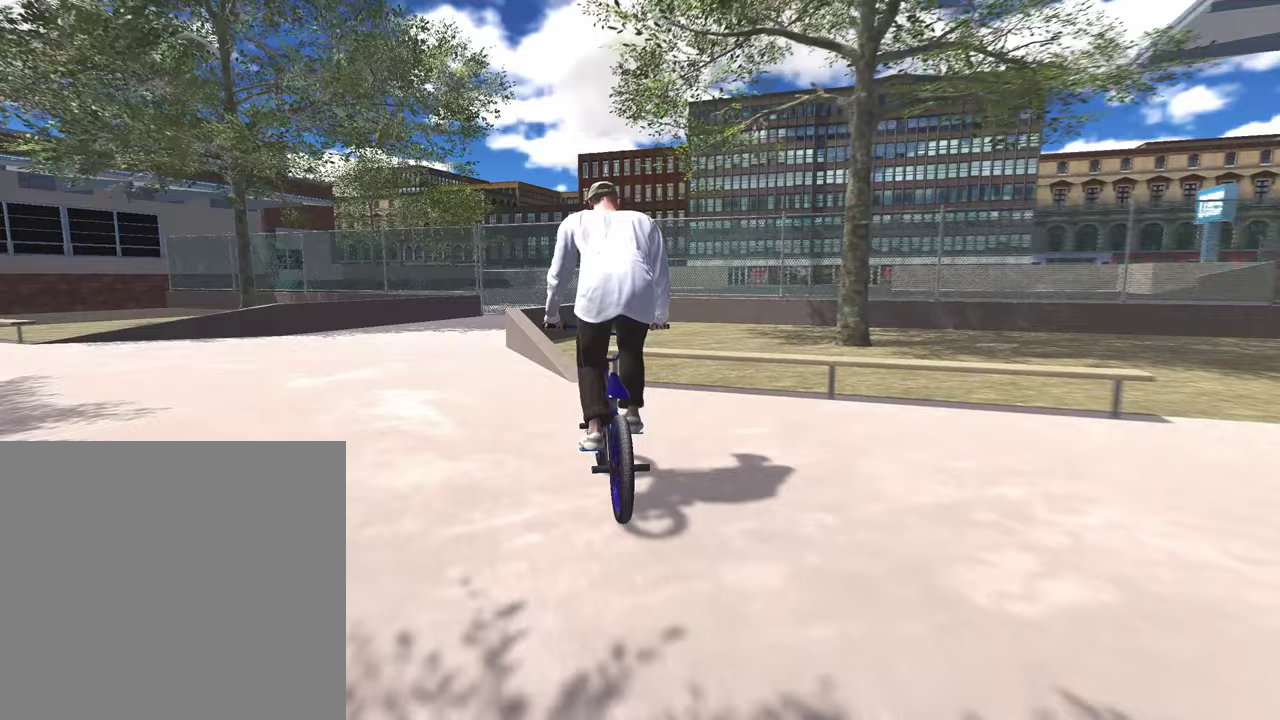
Gameplay with a controller (Xbox layout); each line is a JSON object with the inputs held at the frame after it (dt_ms = milliseconds from this image to that frame). "events" lists button and stick changes between this image and that frame as [ms after this image, input, new state], when the widget could be followed in between.
{"dt_ms": 500, "buttons": [], "left_stick": "up-right", "right_stick": "down", "events": [[67, "left_stick", "center"], [250, "left_stick", "down-left"], [300, "right_stick", "down"], [500, "left_stick", "up-right"]]}
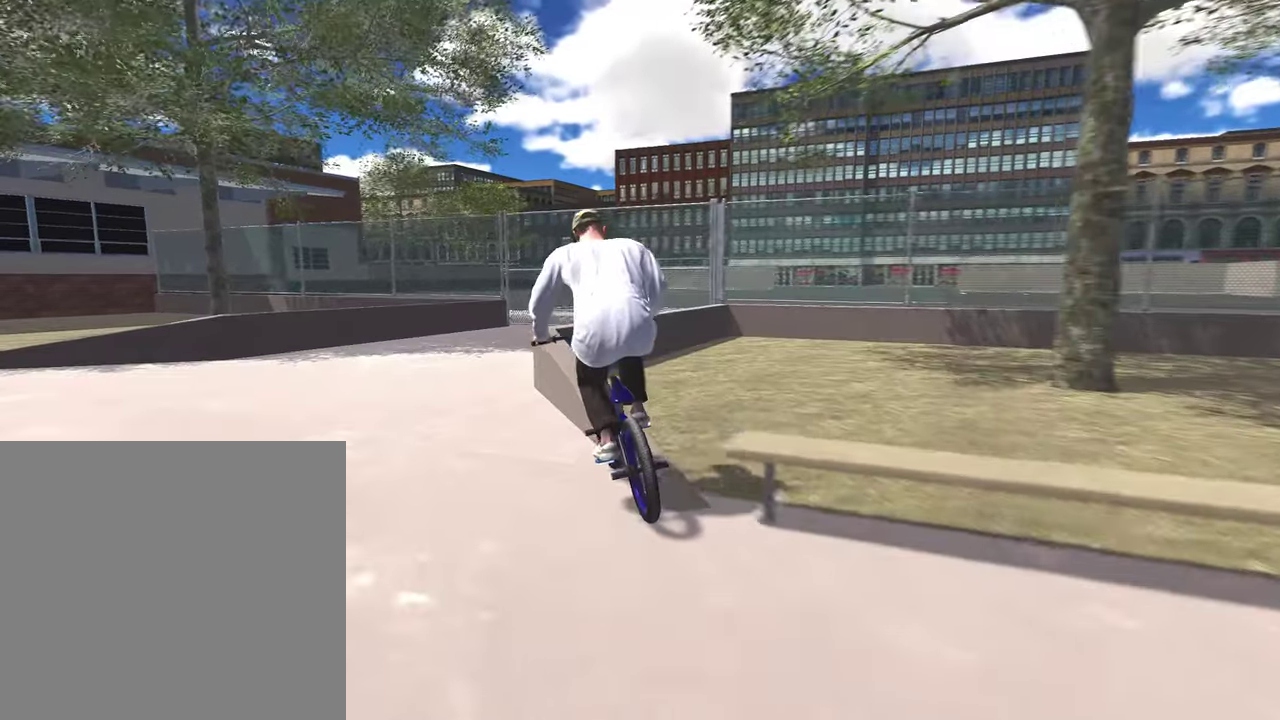
{"dt_ms": 500, "buttons": [], "left_stick": "left", "right_stick": "down", "events": [[67, "left_stick", "center"], [117, "L2", "down"], [250, "left_stick", "left"], [300, "right_stick", "up"], [433, "right_stick", "center"], [467, "L2", "up"], [483, "right_stick", "down"]]}
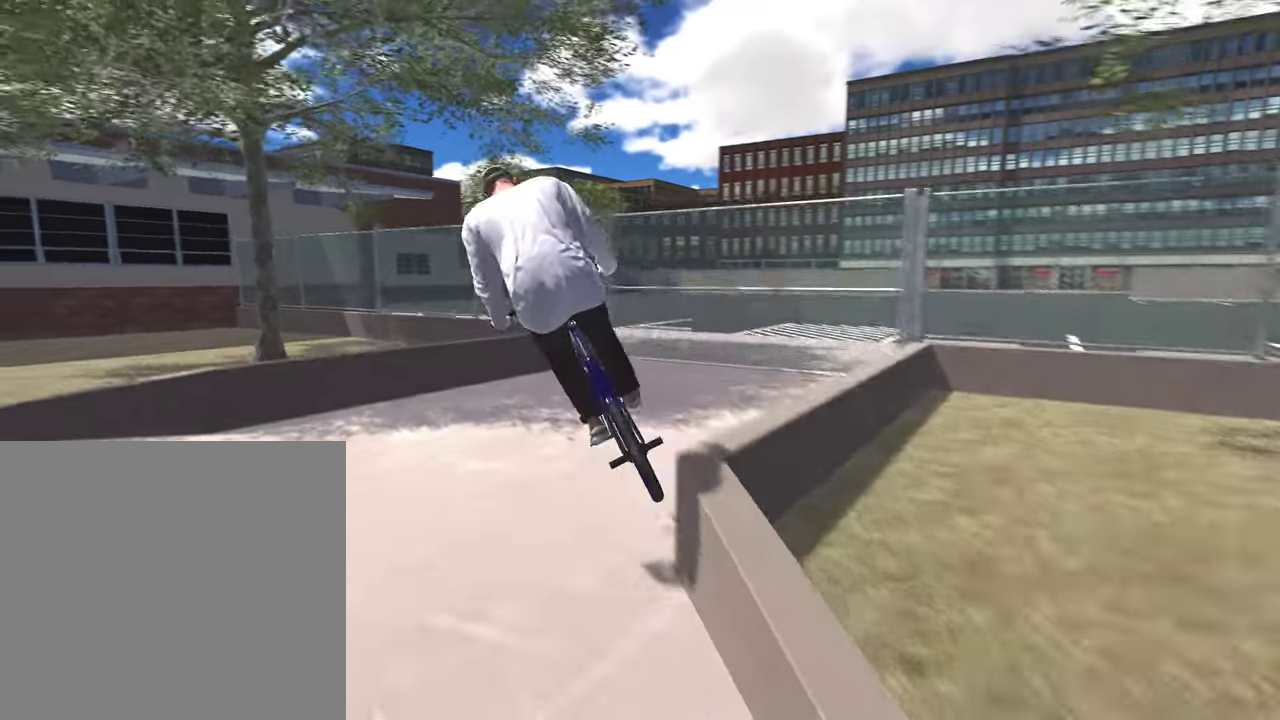
{"dt_ms": 400, "buttons": [], "left_stick": "left", "right_stick": "down", "events": []}
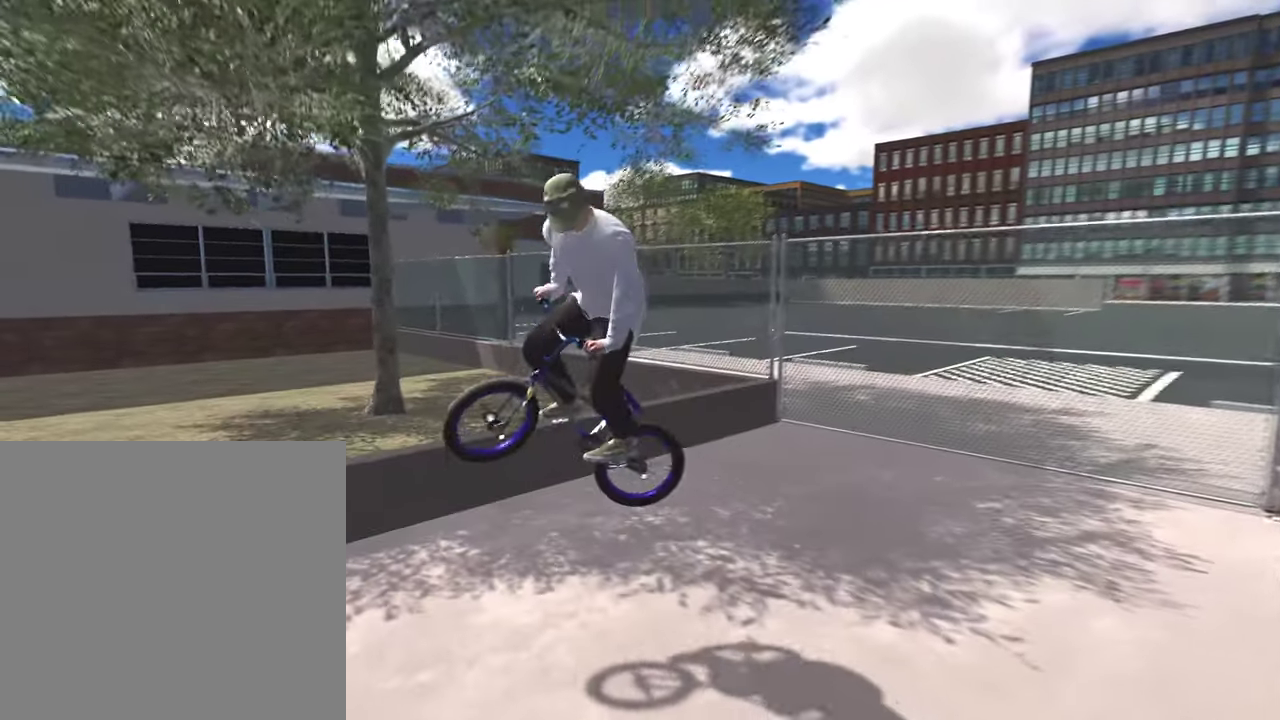
{"dt_ms": 800, "buttons": [], "left_stick": "center", "right_stick": "center", "events": [[283, "left_stick", "center"], [383, "right_stick", "center"], [650, "DPAD_DOWN", "down"], [767, "DPAD_DOWN", "up"]]}
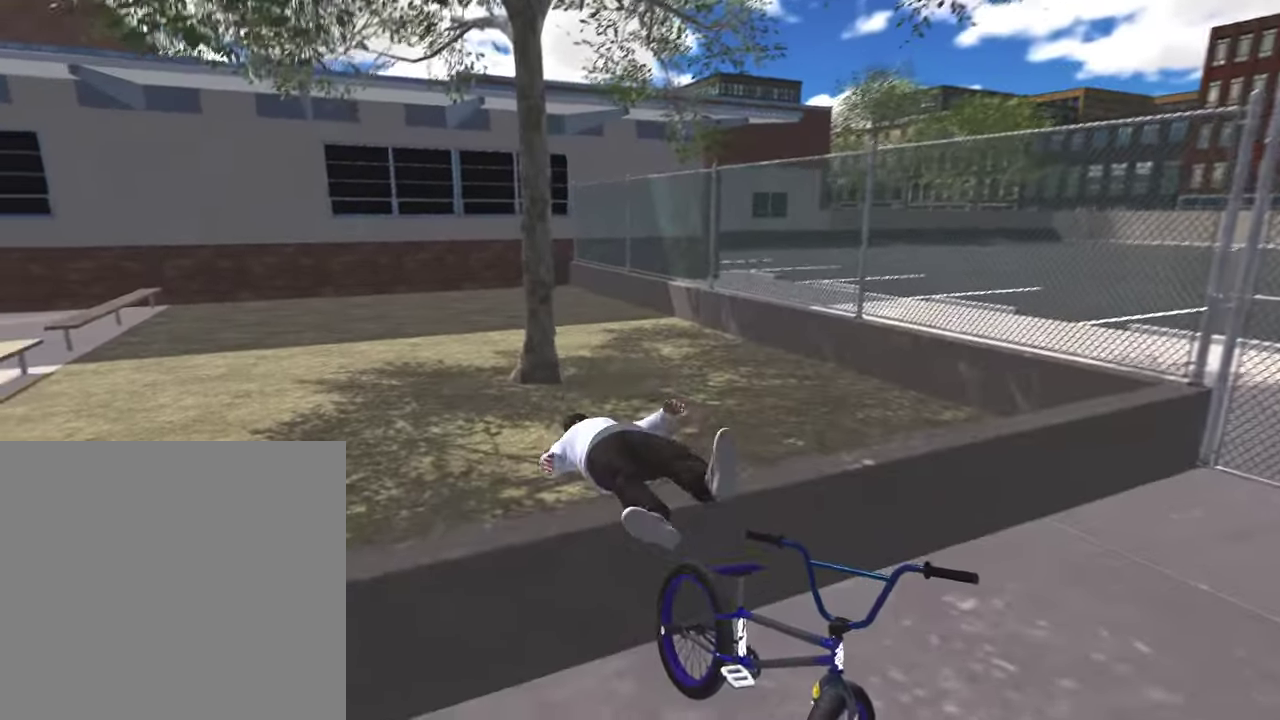
{"dt_ms": 300, "buttons": [], "left_stick": "center", "right_stick": "center", "events": []}
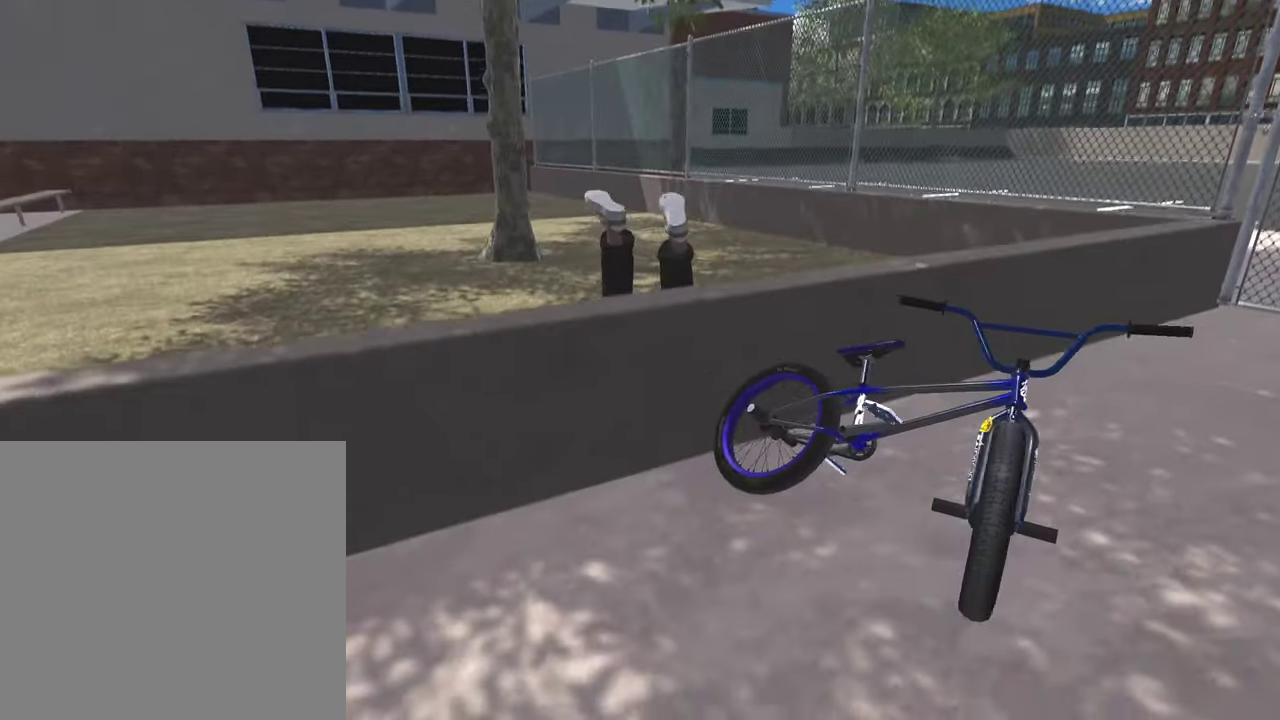
{"dt_ms": 500, "buttons": [], "left_stick": "center", "right_stick": "center", "events": [[17, "DPAD_DOWN", "down"], [133, "DPAD_DOWN", "up"], [300, "DPAD_DOWN", "down"], [417, "DPAD_DOWN", "up"]]}
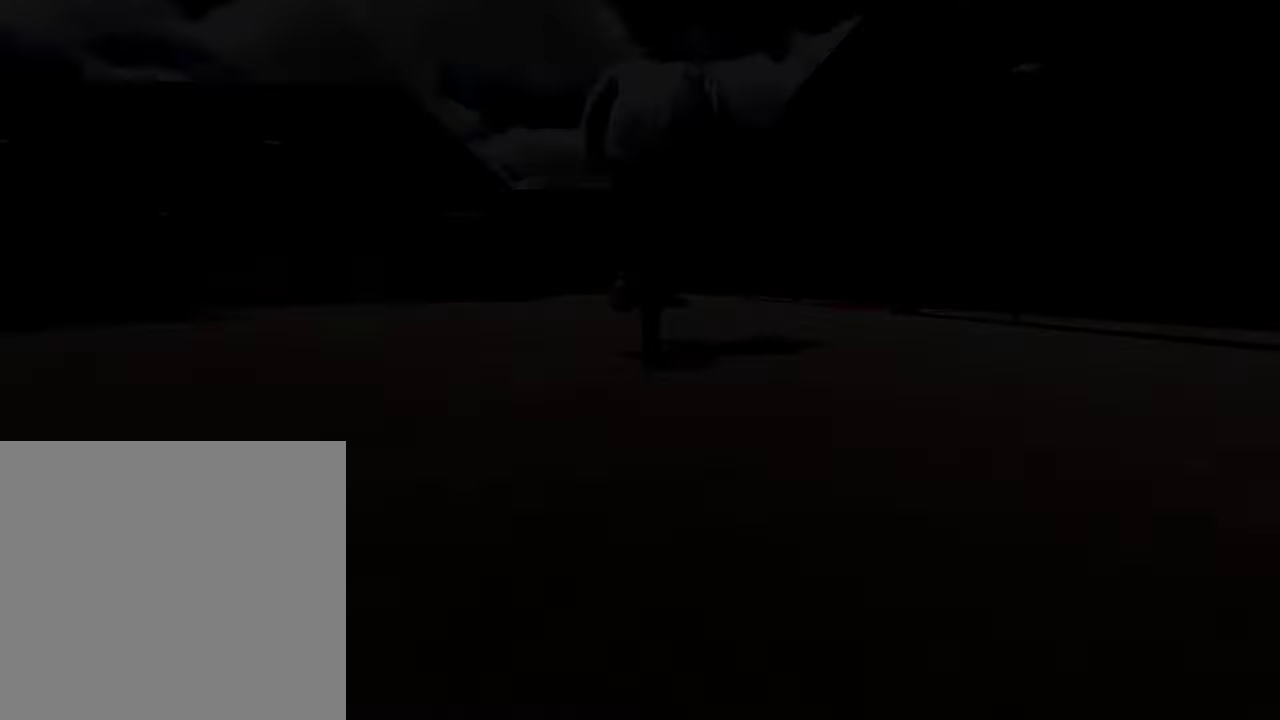
{"dt_ms": 500, "buttons": [], "left_stick": "center", "right_stick": "center", "events": [[300, "START", "down"], [433, "START", "up"]]}
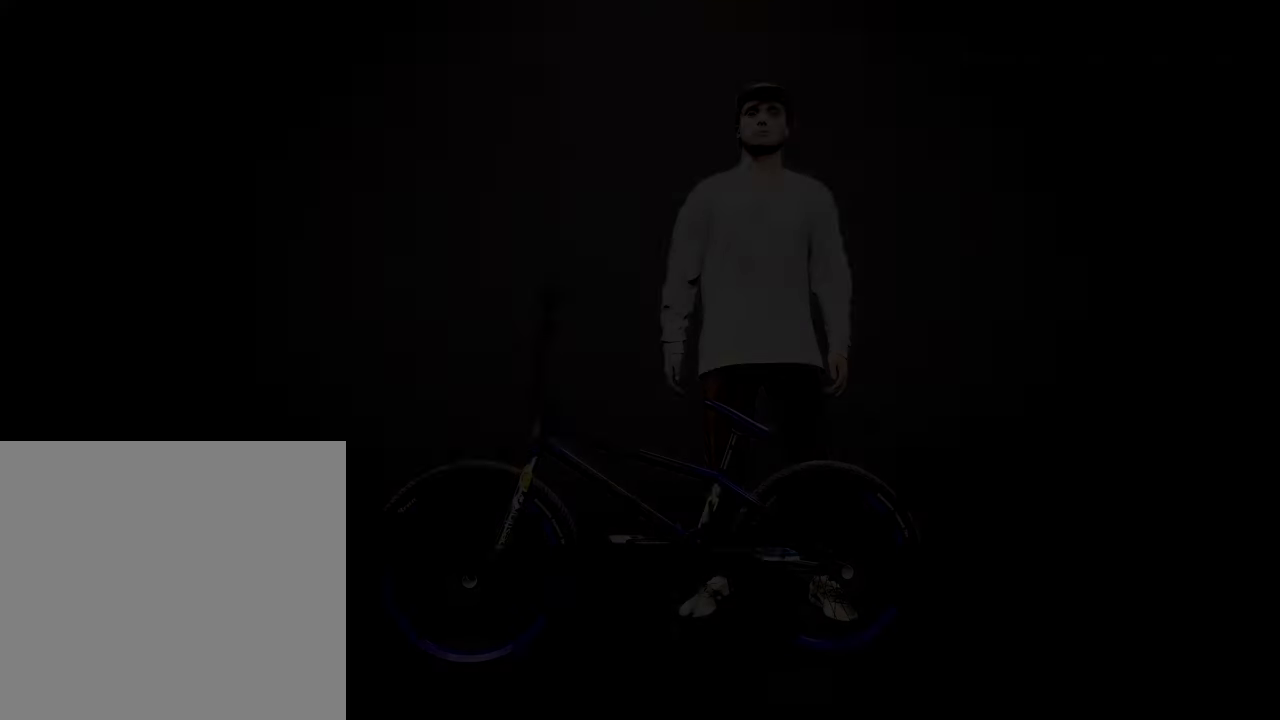
{"dt_ms": 300, "buttons": [], "left_stick": "center", "right_stick": "center", "events": []}
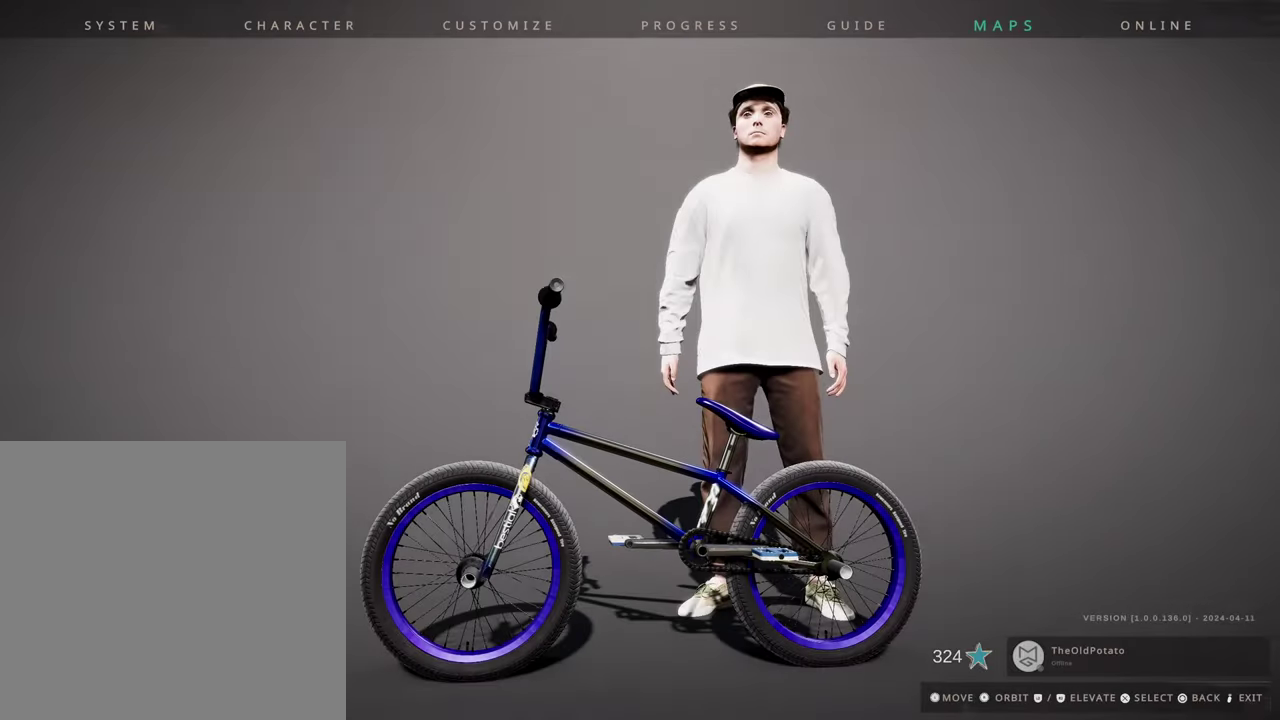
{"dt_ms": 700, "buttons": [], "left_stick": "center", "right_stick": "center", "events": [[467, "A", "down"], [583, "A", "up"]]}
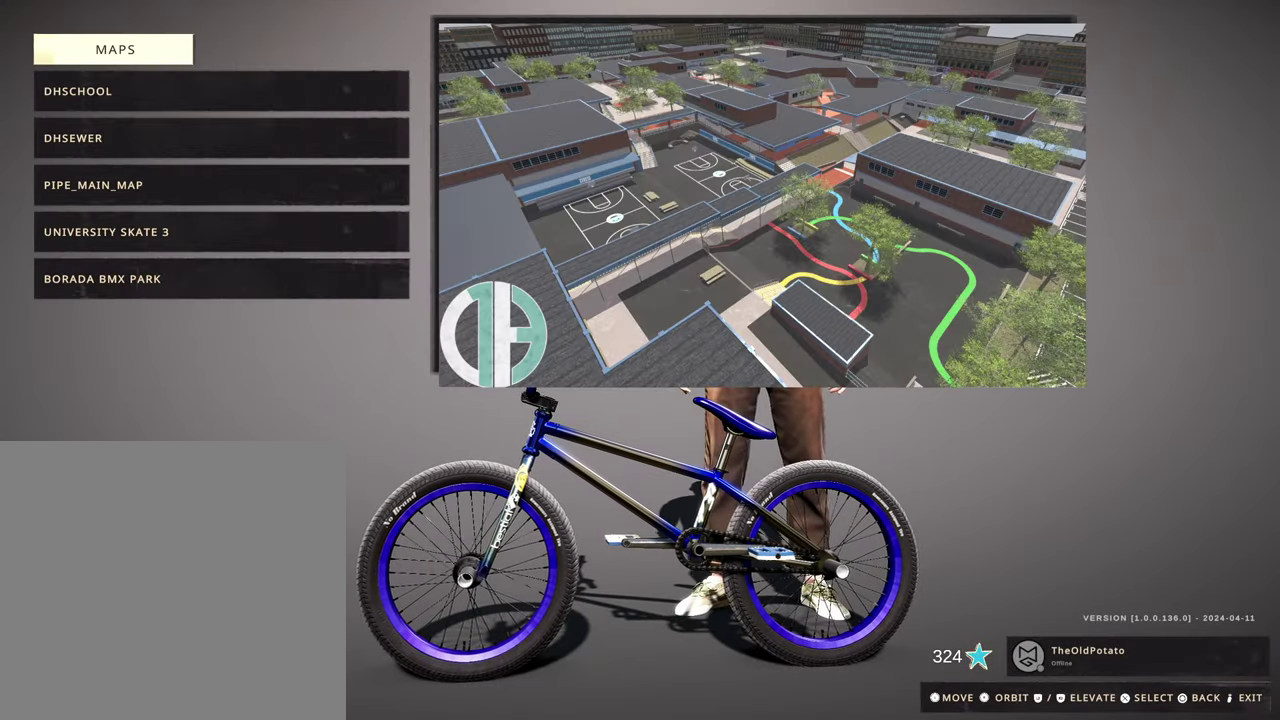
{"dt_ms": 500, "buttons": [], "left_stick": "center", "right_stick": "center", "events": [[267, "DPAD_DOWN", "down"], [383, "DPAD_DOWN", "up"]]}
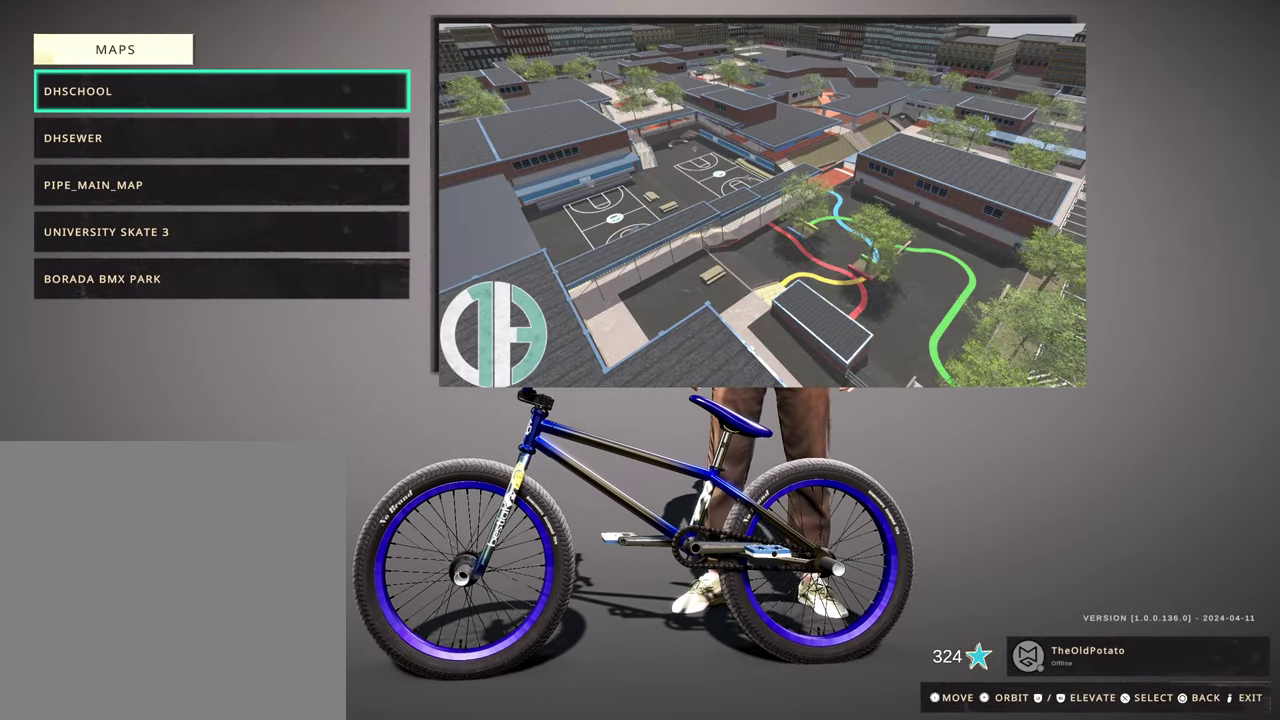
{"dt_ms": 400, "buttons": [], "left_stick": "center", "right_stick": "center", "events": [[50, "DPAD_DOWN", "down"], [167, "DPAD_DOWN", "up"], [283, "DPAD_DOWN", "down"], [383, "DPAD_DOWN", "up"]]}
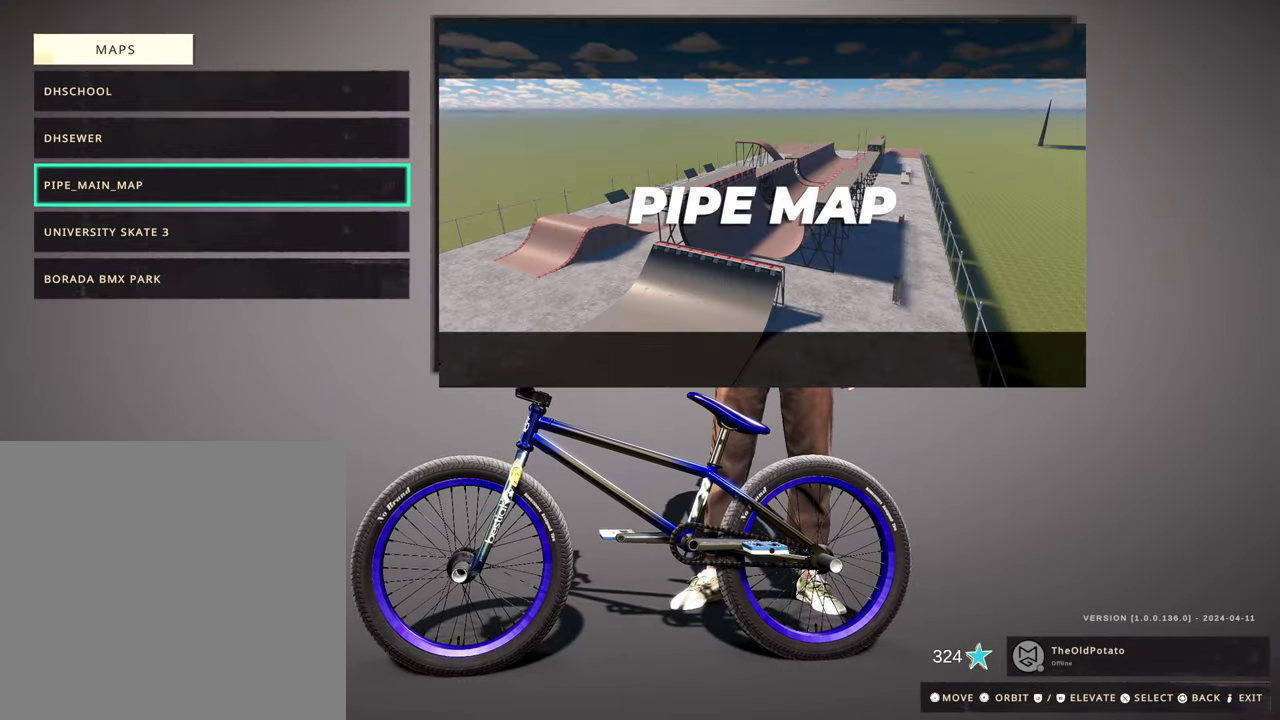
{"dt_ms": 600, "buttons": [], "left_stick": "center", "right_stick": "center", "events": []}
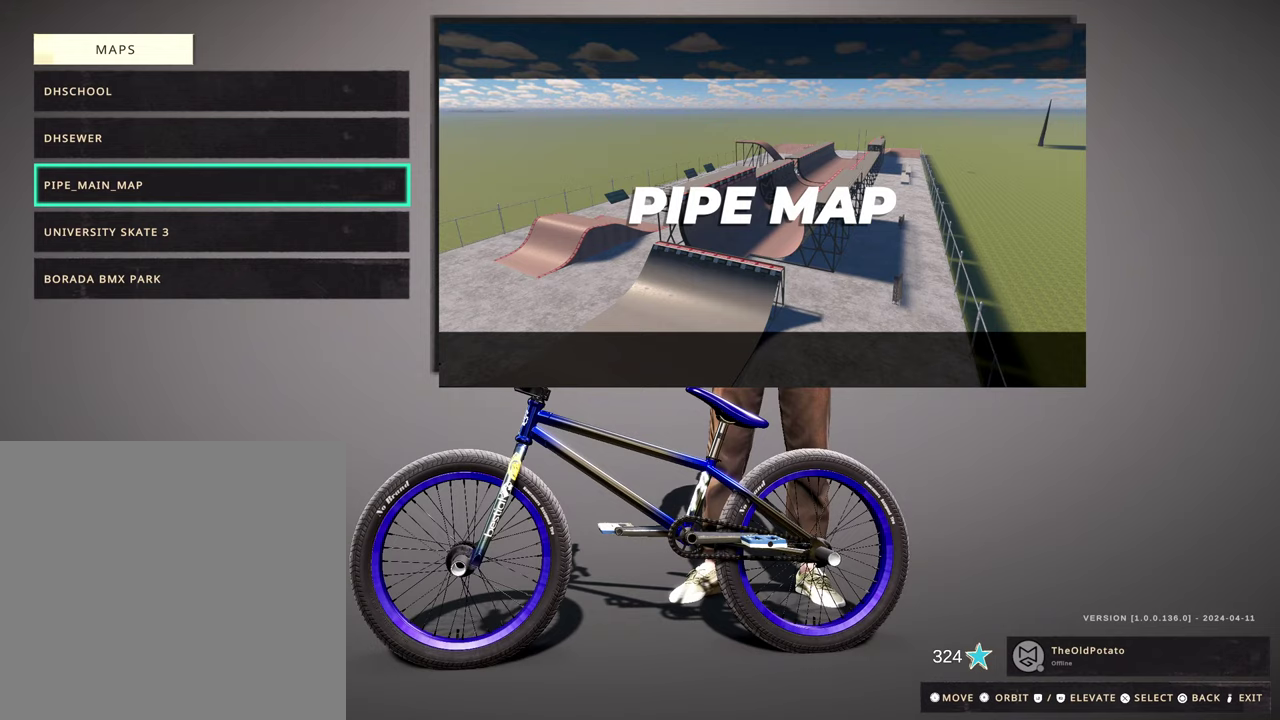
{"dt_ms": 500, "buttons": ["DPAD_DOWN"], "left_stick": "center", "right_stick": "center", "events": [[417, "DPAD_DOWN", "down"]]}
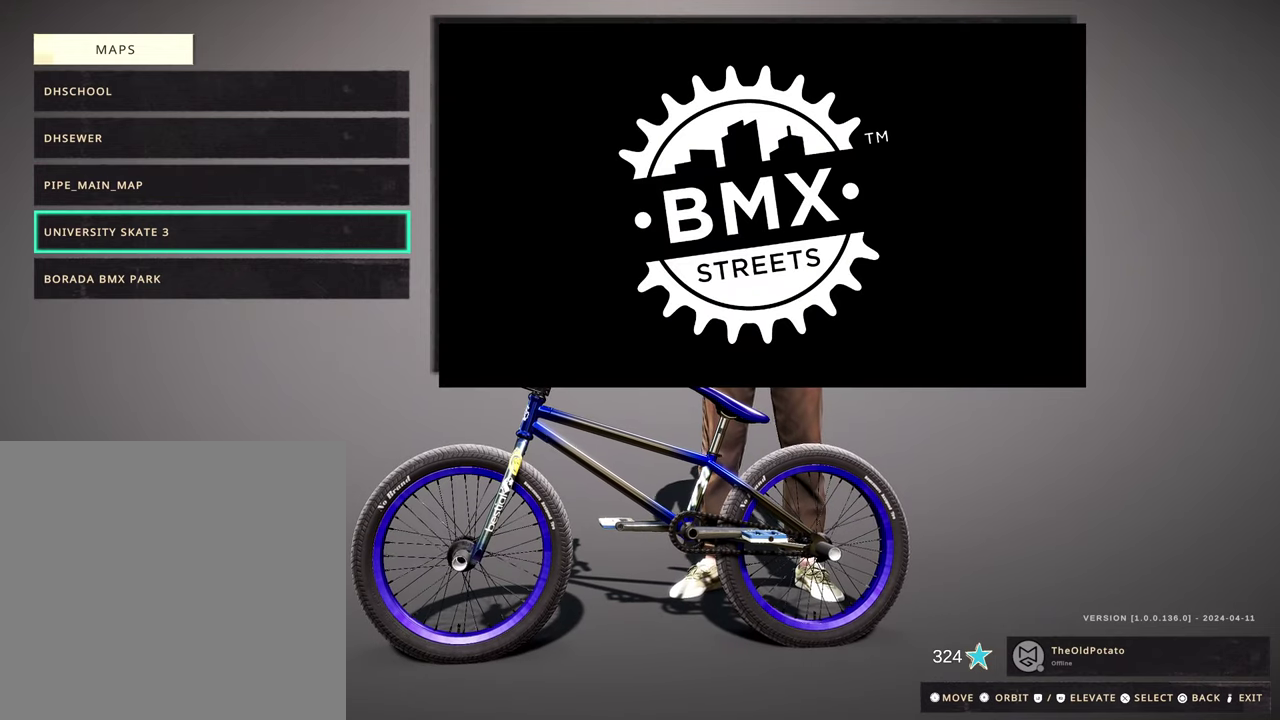
{"dt_ms": 500, "buttons": [], "left_stick": "center", "right_stick": "center", "events": [[17, "DPAD_DOWN", "up"], [133, "DPAD_DOWN", "down"], [217, "DPAD_DOWN", "up"]]}
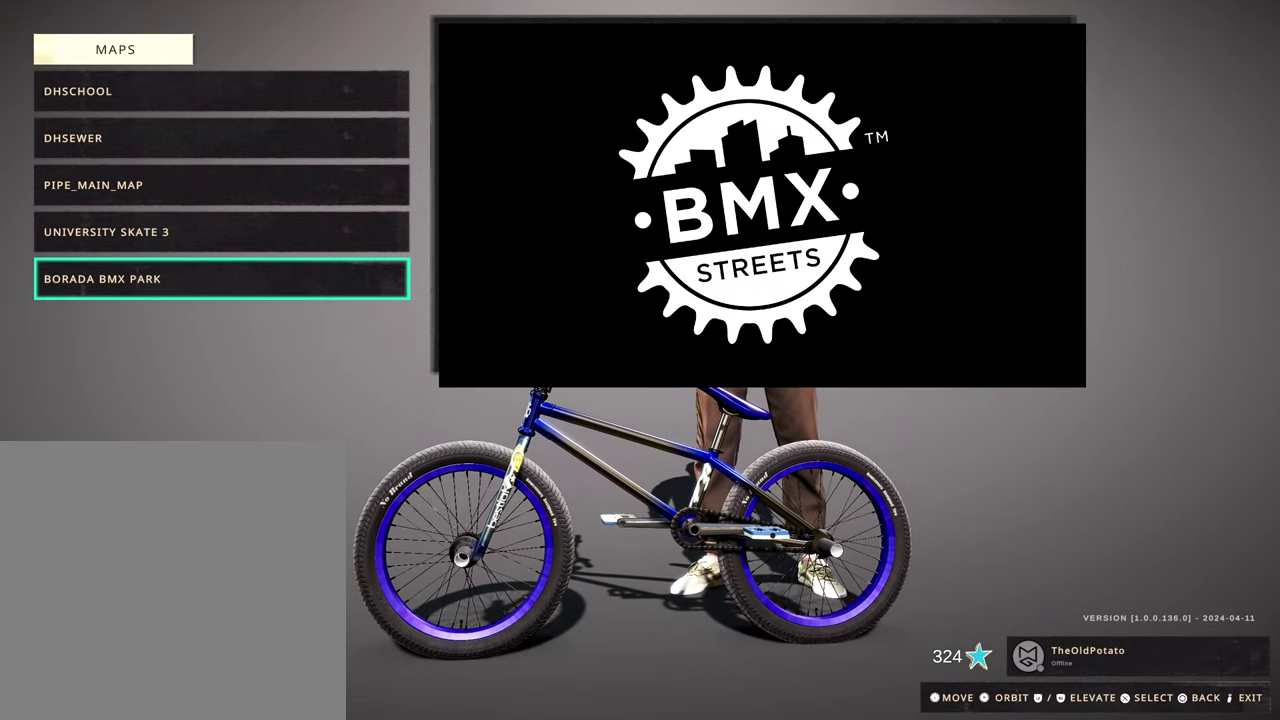
{"dt_ms": 500, "buttons": [], "left_stick": "center", "right_stick": "center", "events": []}
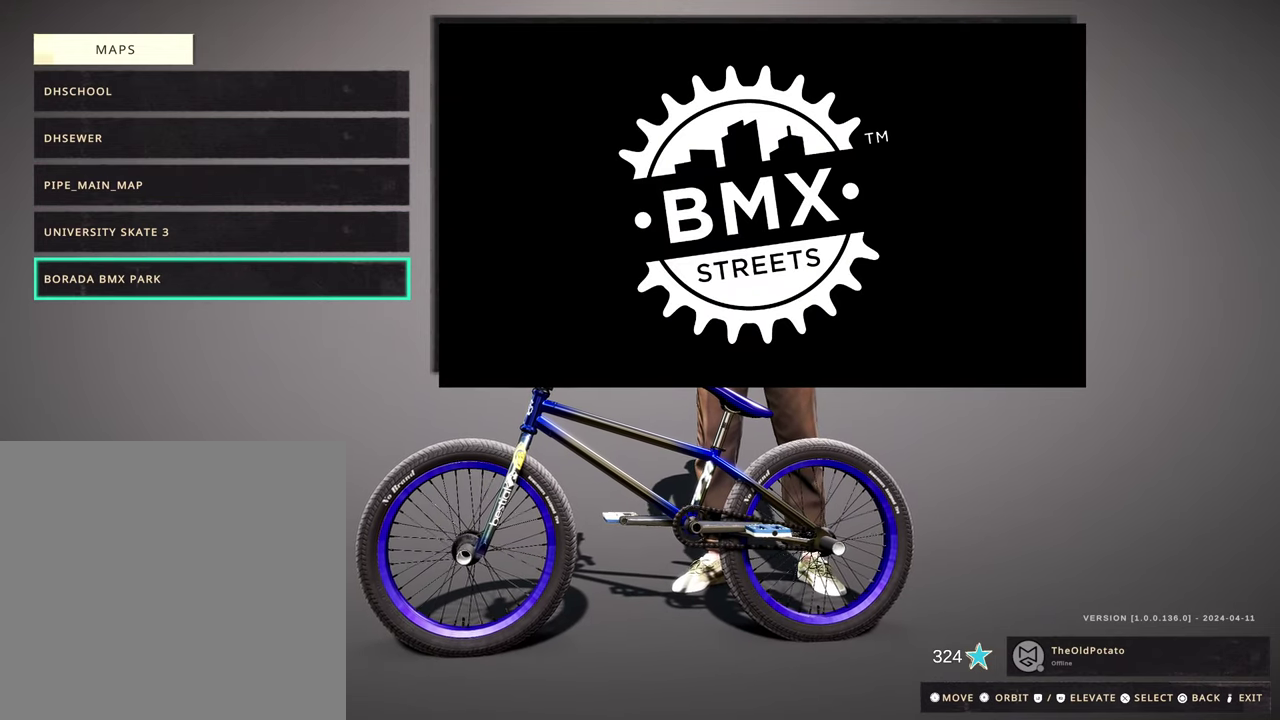
{"dt_ms": 500, "buttons": [], "left_stick": "center", "right_stick": "center", "events": []}
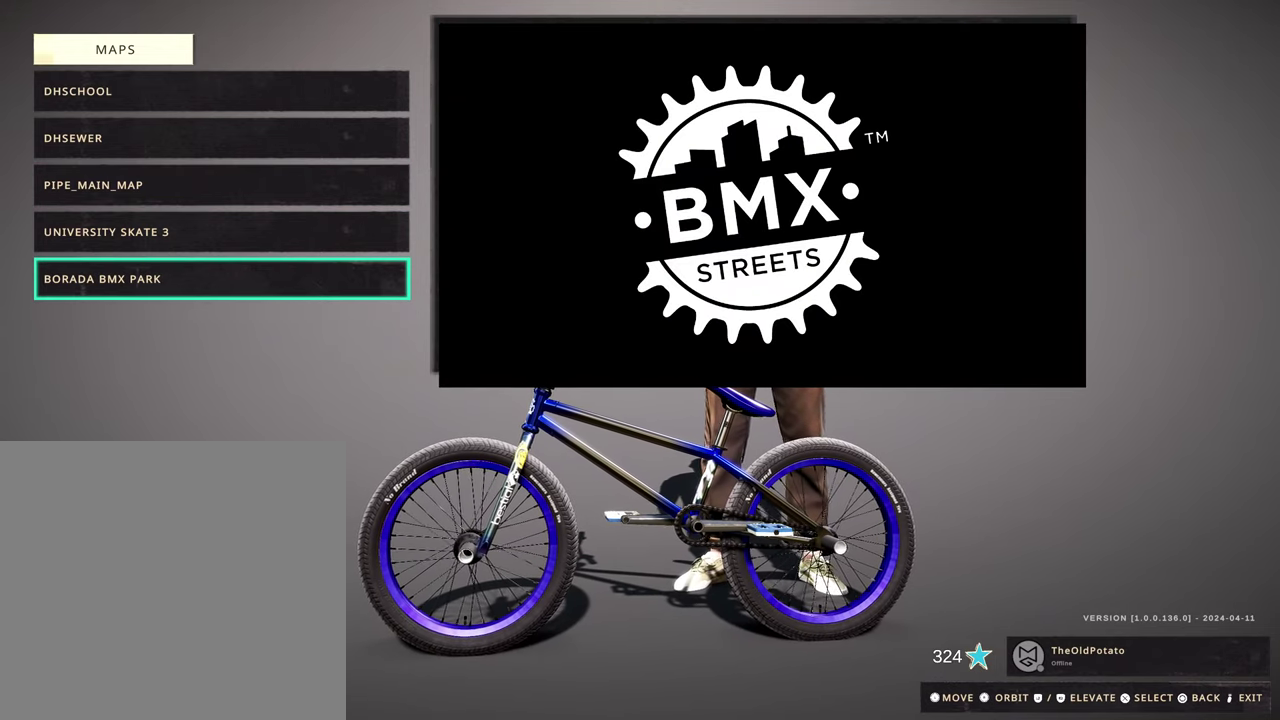
{"dt_ms": 500, "buttons": [], "left_stick": "center", "right_stick": "center", "events": []}
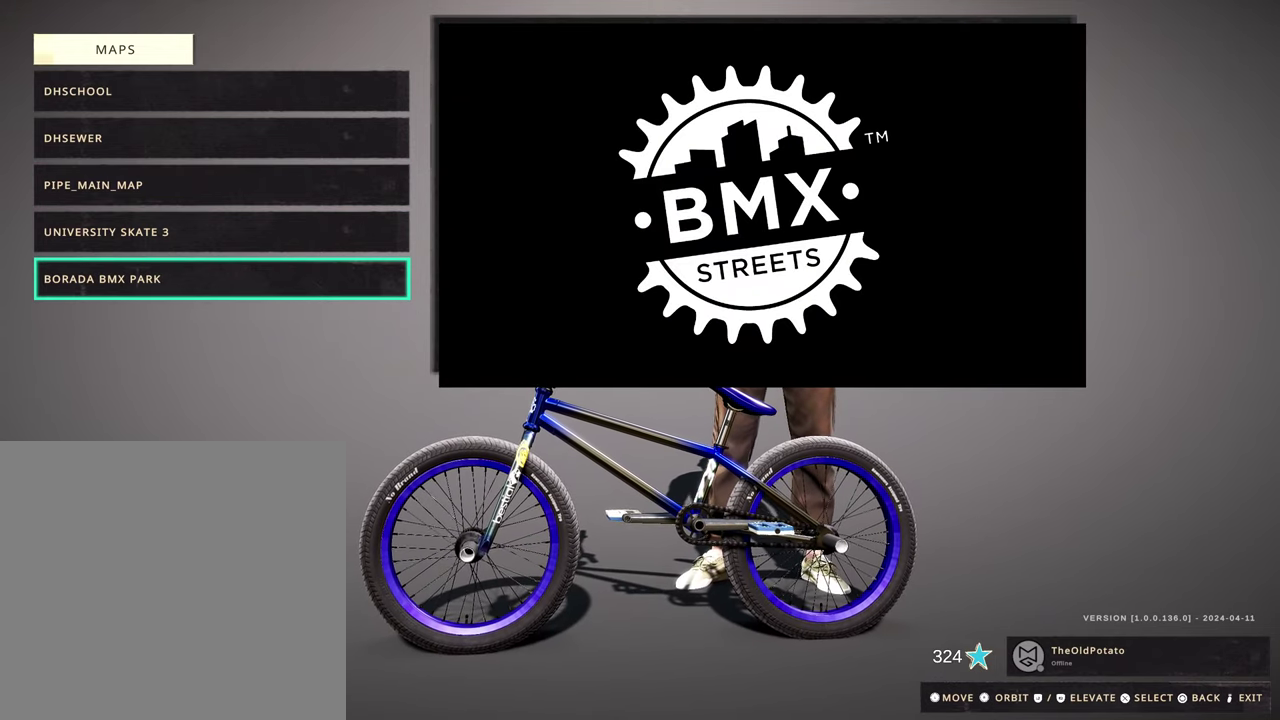
{"dt_ms": 500, "buttons": [], "left_stick": "center", "right_stick": "center", "events": []}
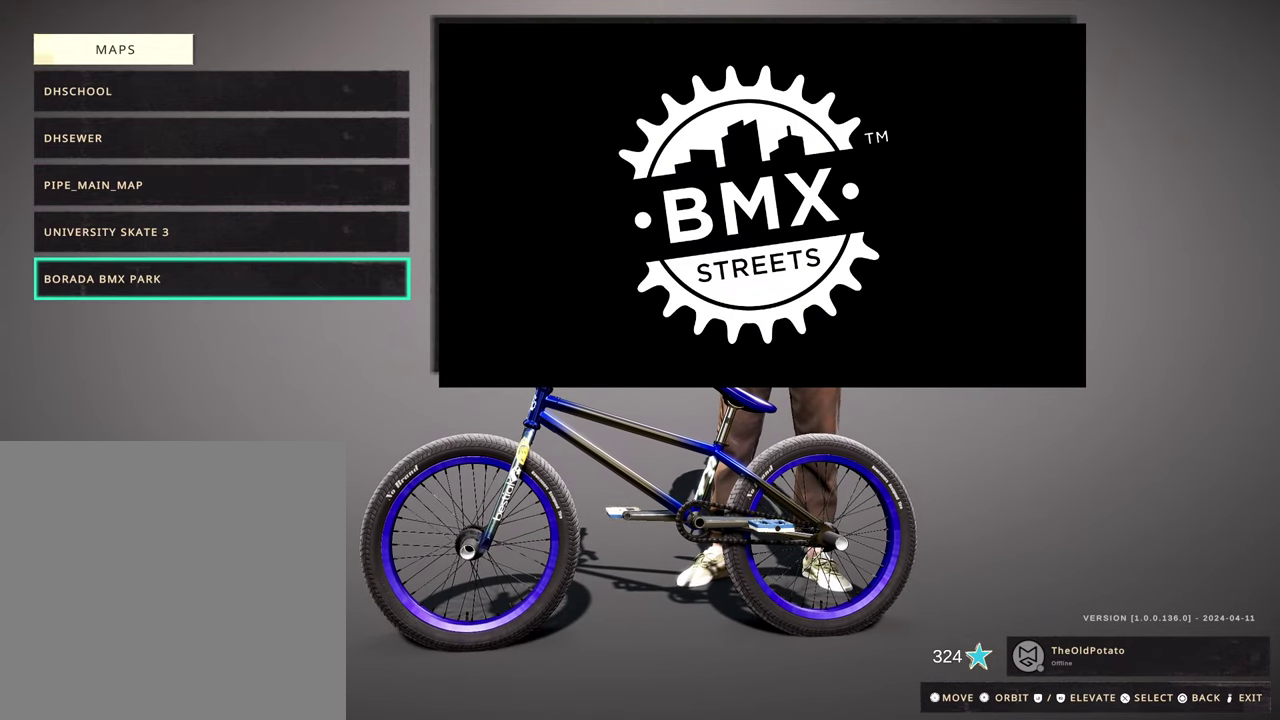
{"dt_ms": 500, "buttons": [], "left_stick": "center", "right_stick": "center", "events": []}
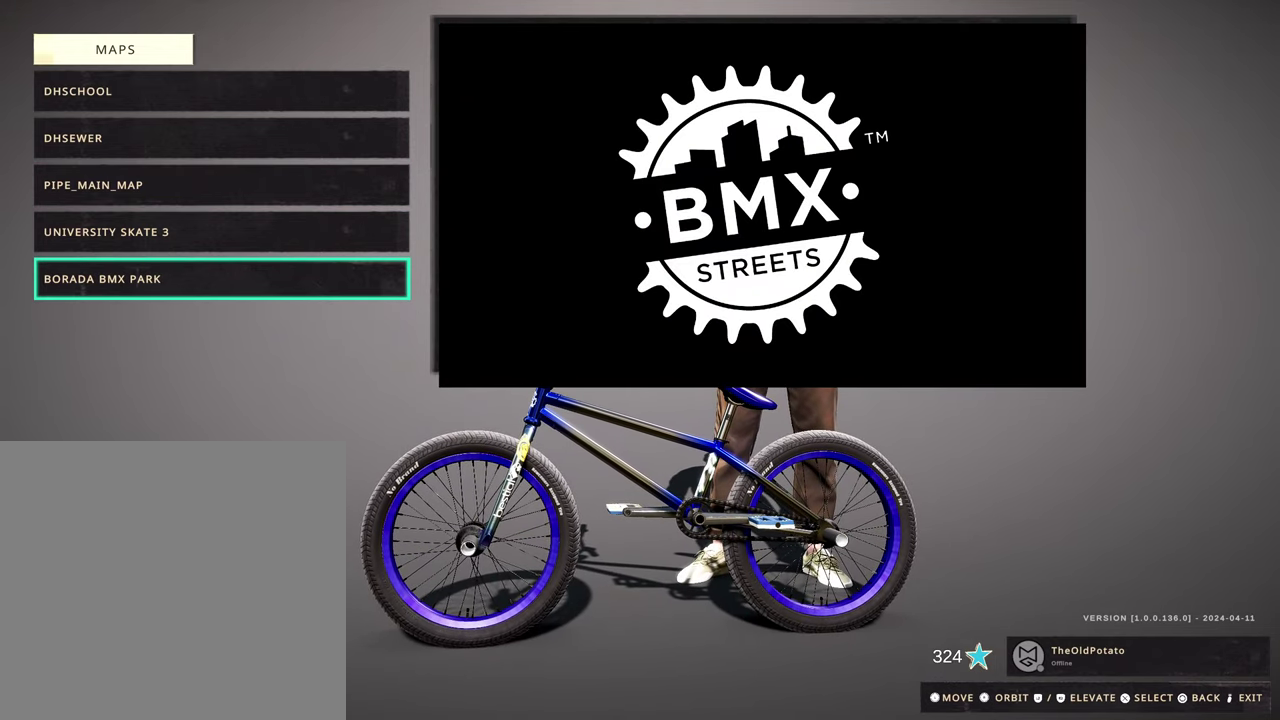
{"dt_ms": 500, "buttons": [], "left_stick": "center", "right_stick": "center", "events": []}
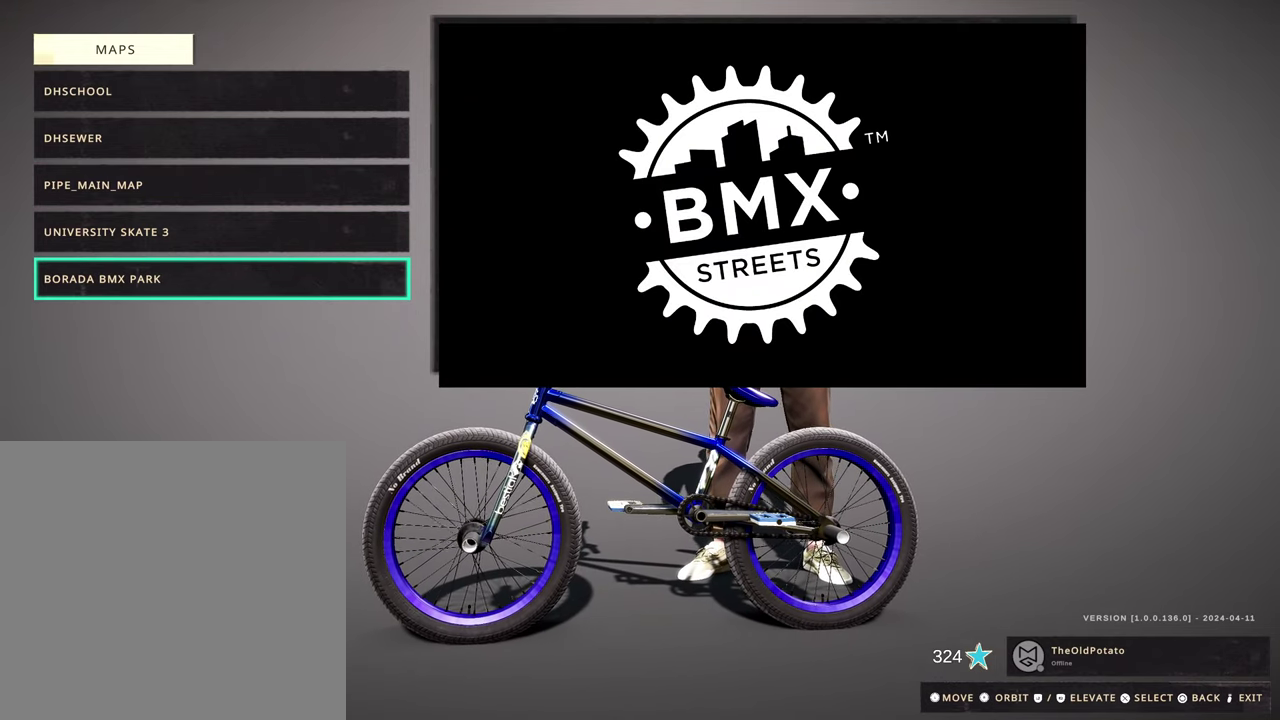
{"dt_ms": 500, "buttons": [], "left_stick": "center", "right_stick": "center", "events": []}
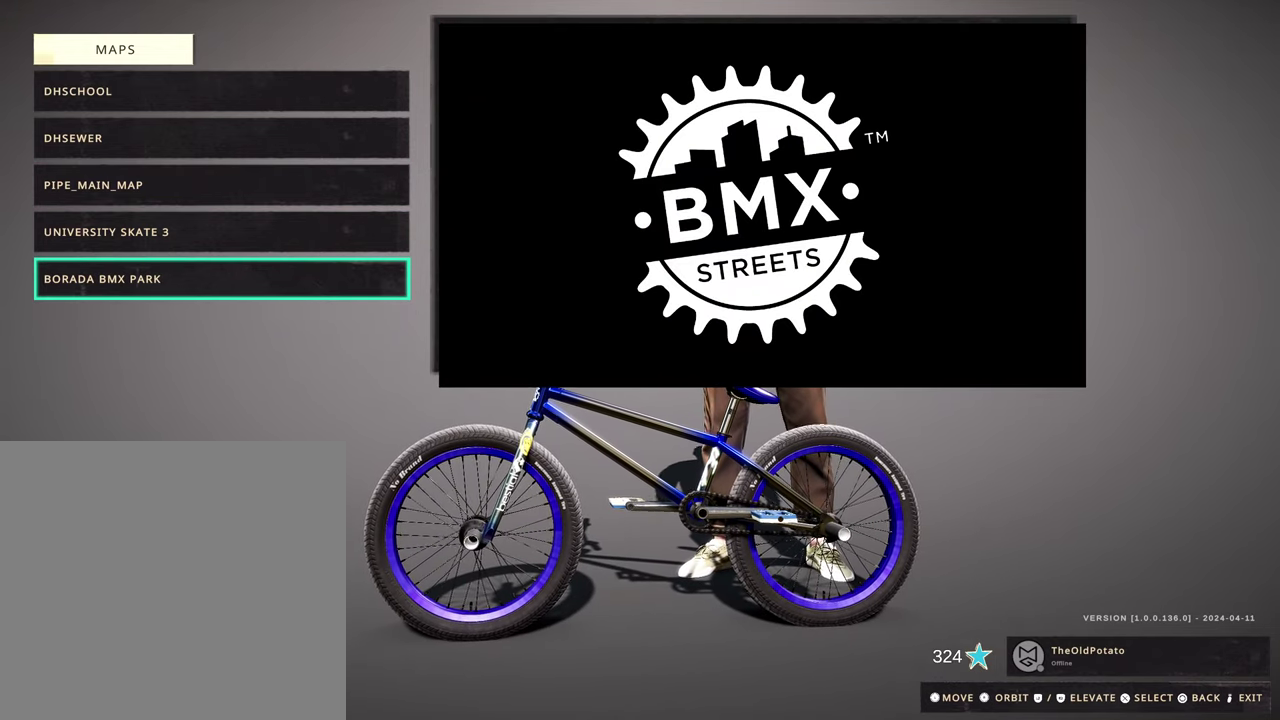
{"dt_ms": 500, "buttons": [], "left_stick": "center", "right_stick": "center", "events": []}
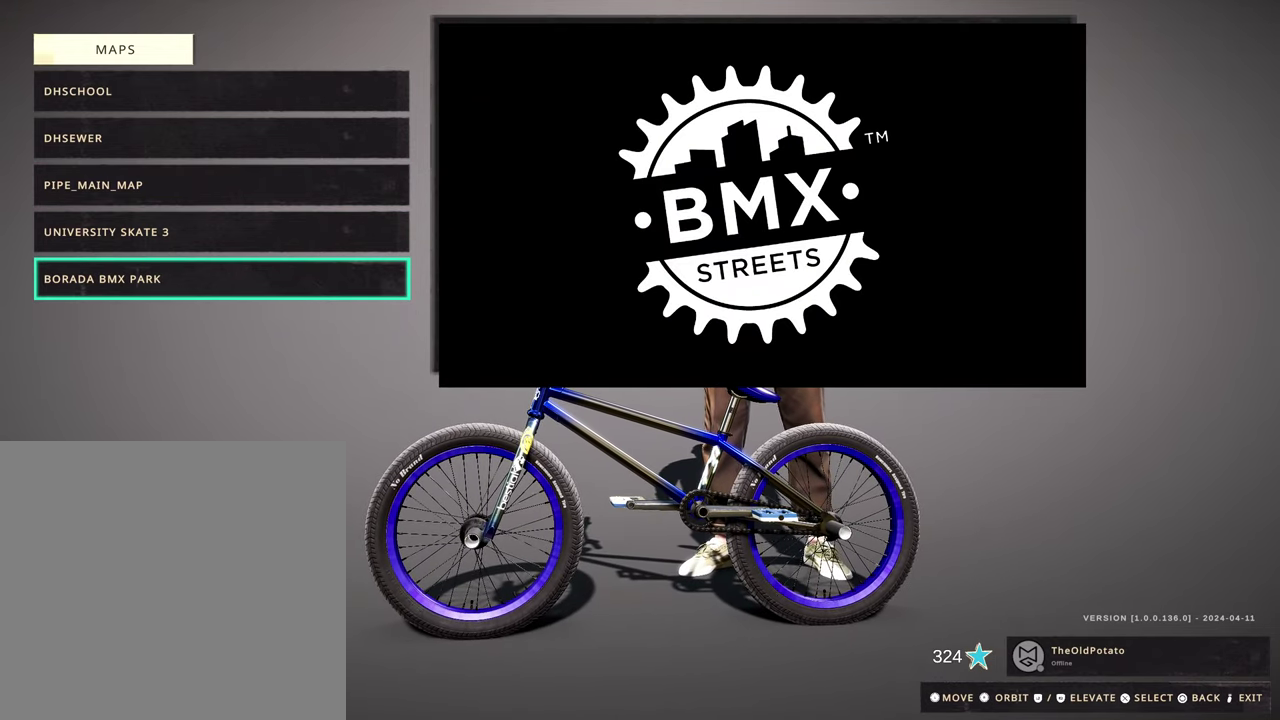
{"dt_ms": 700, "buttons": ["B"], "left_stick": "center", "right_stick": "center", "events": [[300, "DPAD_UP", "down"], [400, "DPAD_UP", "up"], [533, "DPAD_UP", "down"], [650, "DPAD_UP", "up"], [683, "B", "down"]]}
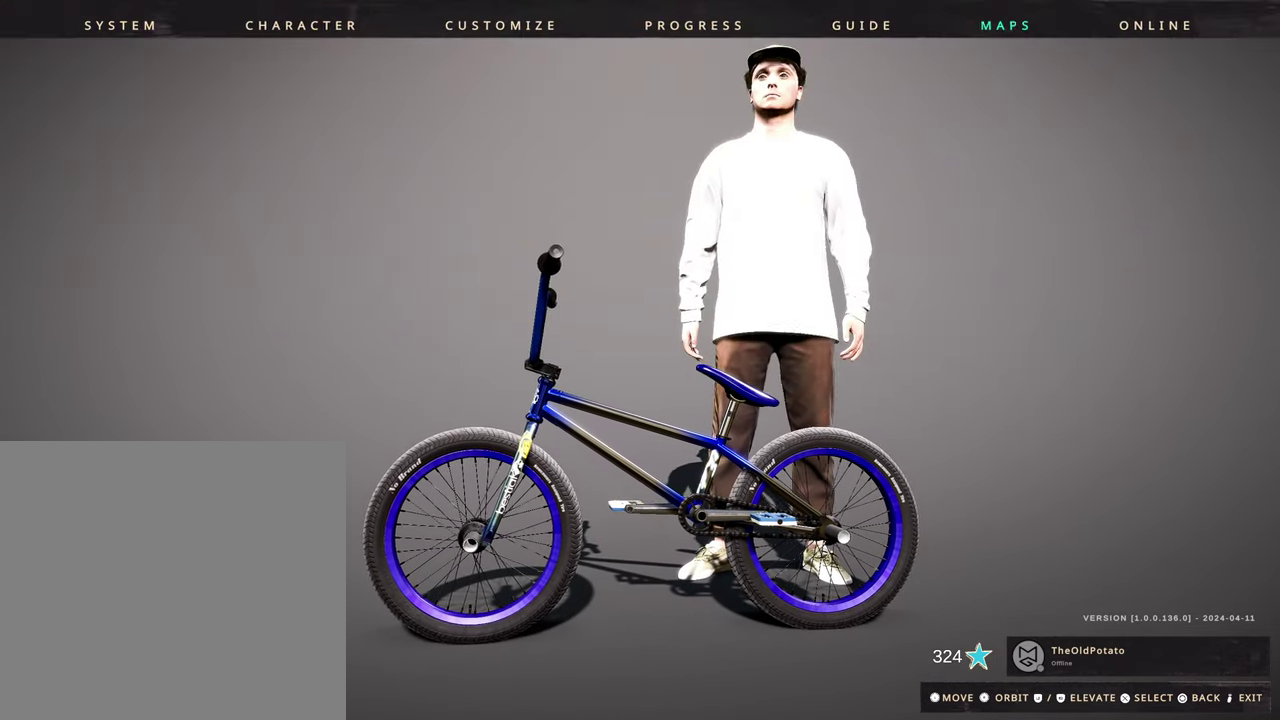
{"dt_ms": 300, "buttons": ["B"], "left_stick": "center", "right_stick": "center", "events": [[133, "B", "up"], [217, "B", "down"]]}
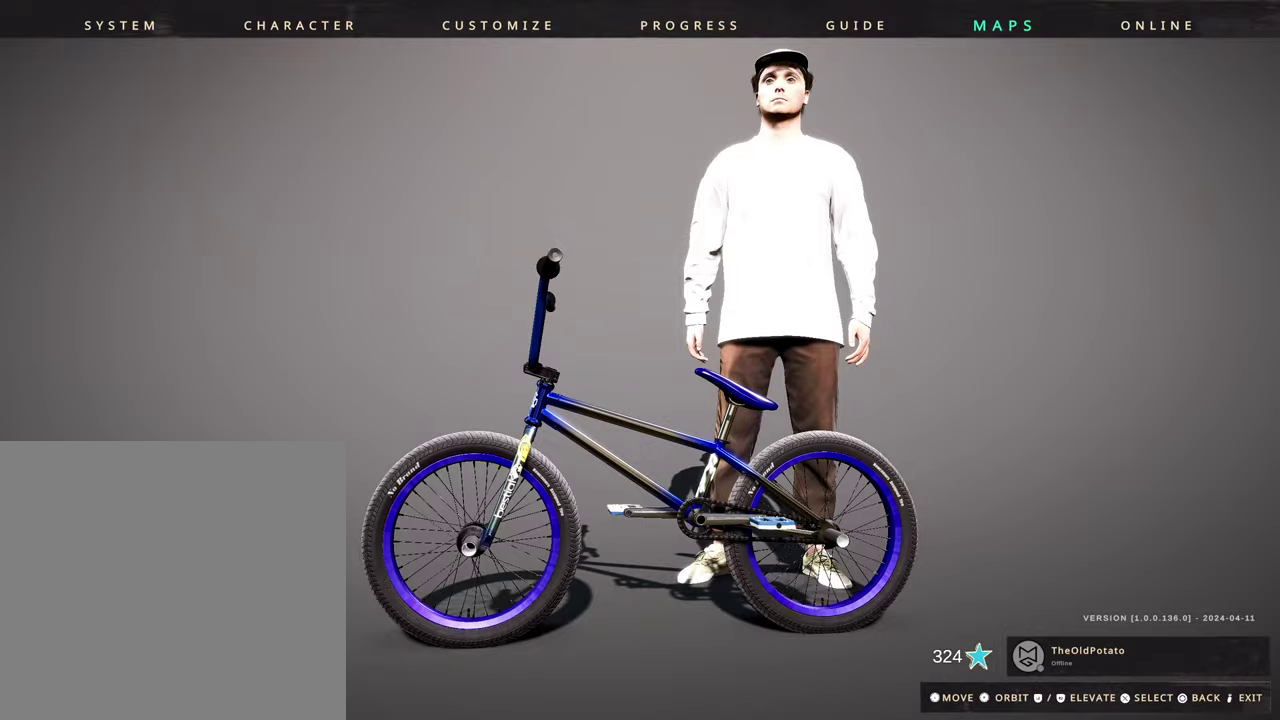
{"dt_ms": 500, "buttons": ["START"], "left_stick": "center", "right_stick": "center", "events": [[33, "B", "up"], [333, "START", "down"]]}
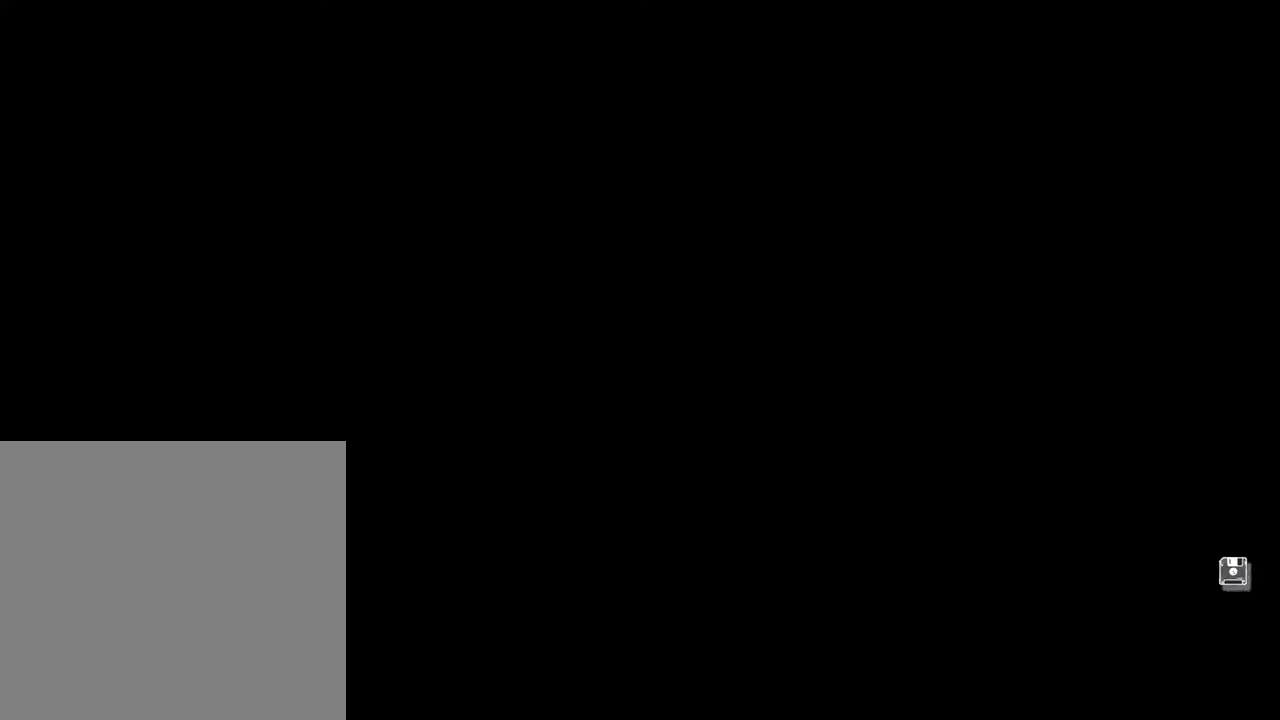
{"dt_ms": 500, "buttons": [], "left_stick": "center", "right_stick": "center", "events": [[33, "START", "up"]]}
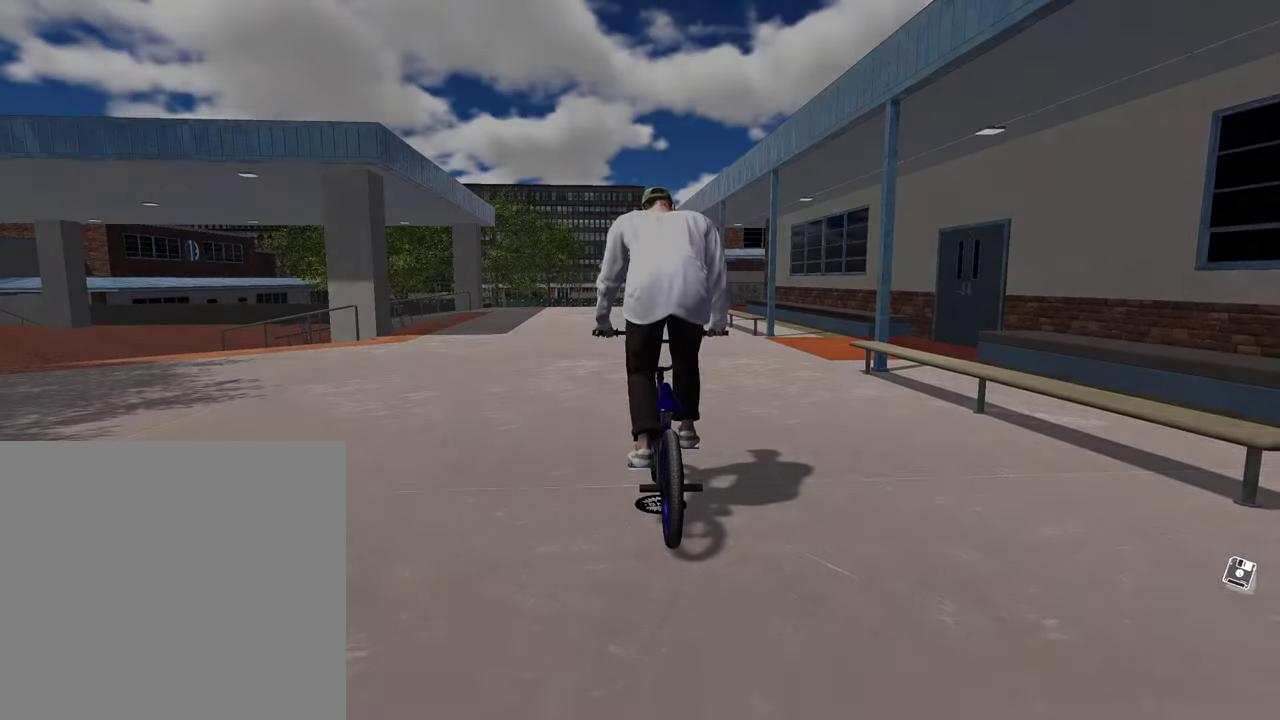
{"dt_ms": 500, "buttons": ["A"], "left_stick": "up", "right_stick": "center", "events": [[117, "A", "down"], [233, "left_stick", "up-left"], [283, "A", "up"], [333, "left_stick", "up"], [383, "A", "down"]]}
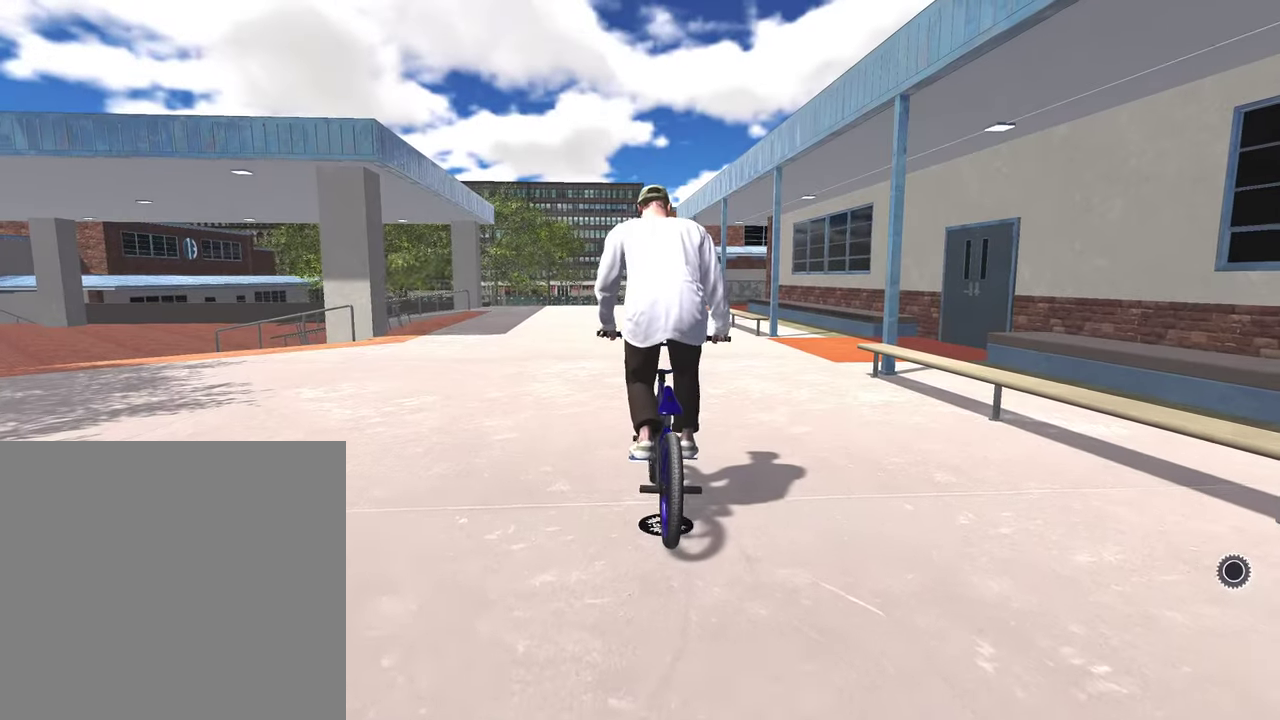
{"dt_ms": 400, "buttons": ["A"], "left_stick": "up", "right_stick": "center", "events": [[17, "A", "up"], [133, "A", "down"], [233, "A", "up"], [350, "A", "down"]]}
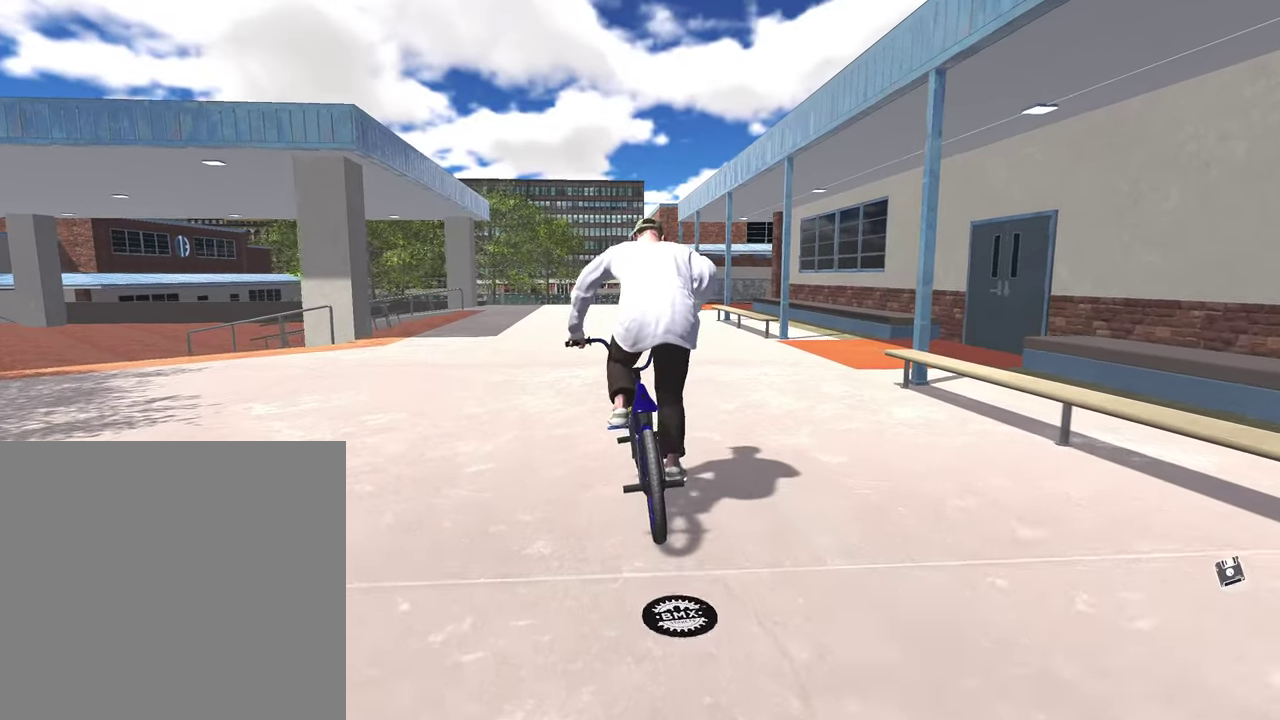
{"dt_ms": 600, "buttons": ["A"], "left_stick": "up", "right_stick": "center", "events": [[50, "A", "up"], [167, "A", "down"], [283, "A", "up"], [383, "A", "down"], [517, "A", "up"], [600, "A", "down"]]}
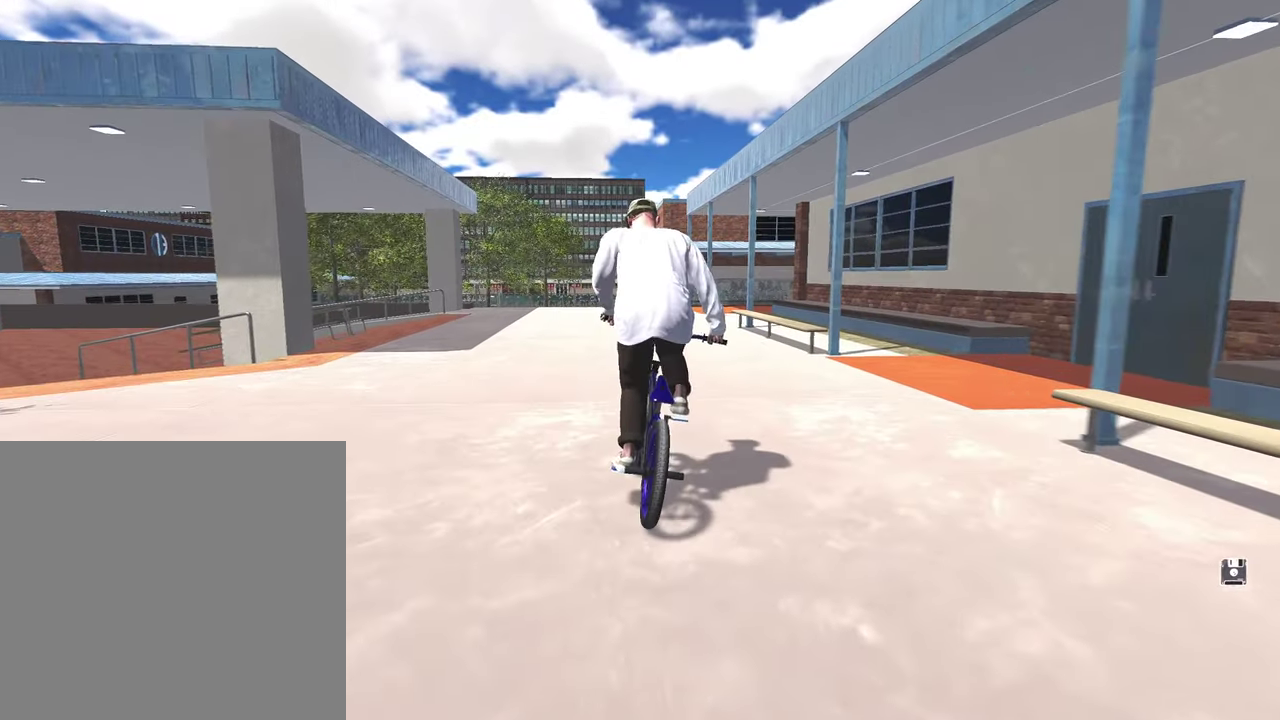
{"dt_ms": 400, "buttons": [], "left_stick": "up", "right_stick": "center", "events": [[117, "A", "up"], [250, "A", "down"], [333, "A", "up"]]}
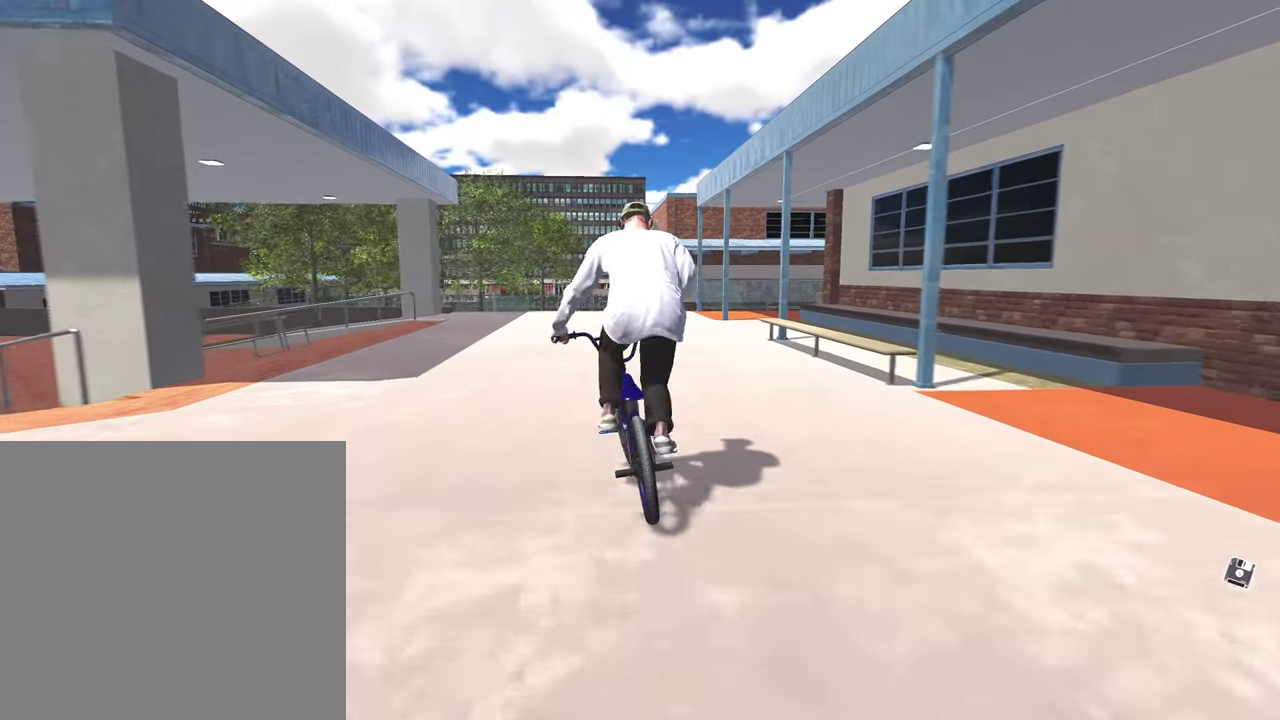
{"dt_ms": 800, "buttons": [], "left_stick": "center", "right_stick": "center", "events": [[33, "A", "down"], [150, "A", "up"], [250, "left_stick", "center"], [583, "left_stick", "left"], [667, "left_stick", "center"]]}